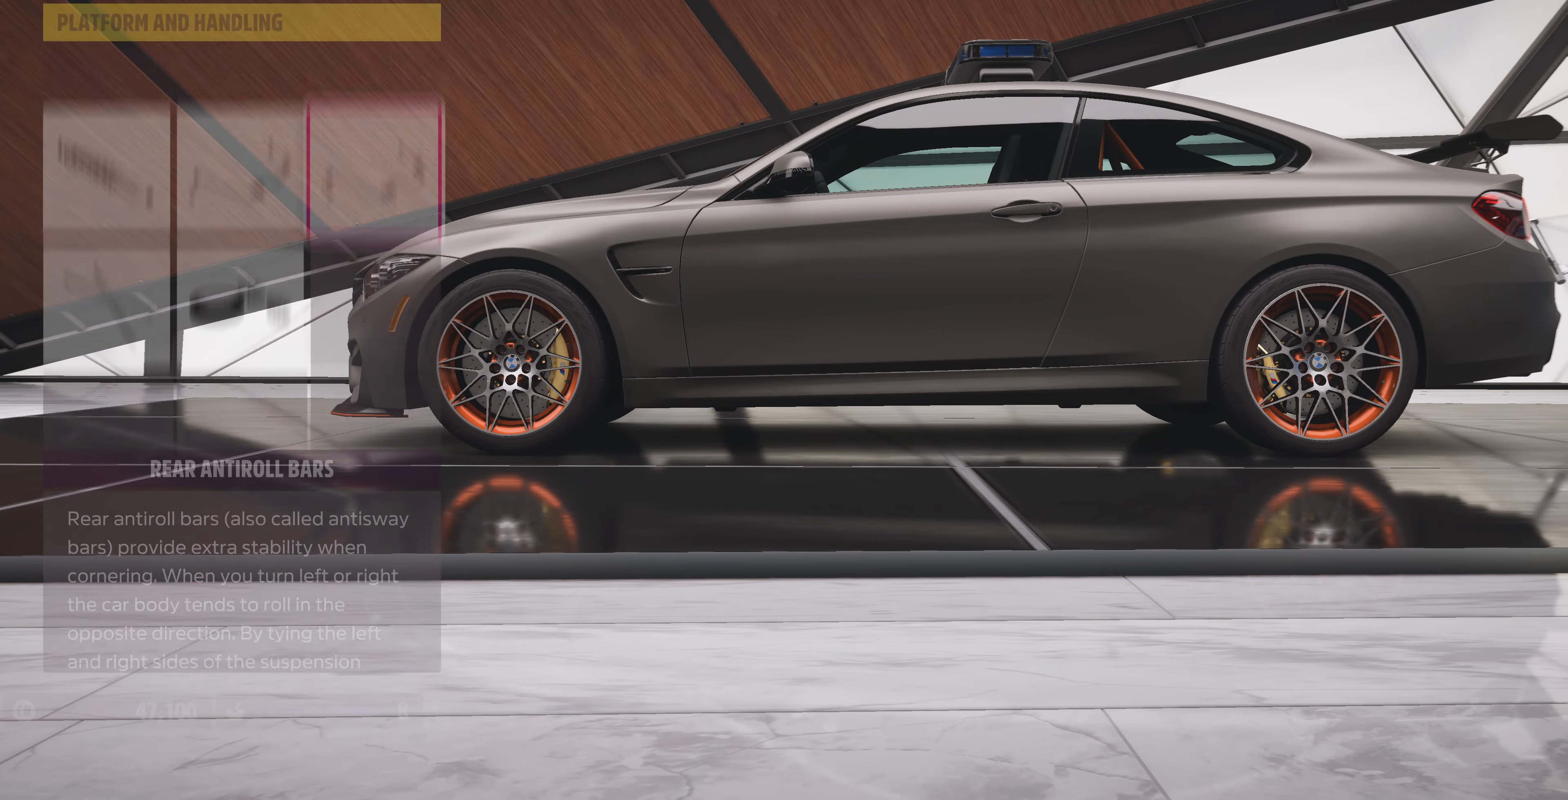
Gameplay with a controller (PlayStation layout); each line is a JSON object with the inputs held at the frame after it. "events" lists button and stick changes between this image and that frame as [ms after this image, input, new state], when the widget could be followed in between.
{"buttons": ["CIRCLE"], "left_stick": "center", "right_stick": "center", "events": [[400, "CIRCLE", "down"]]}
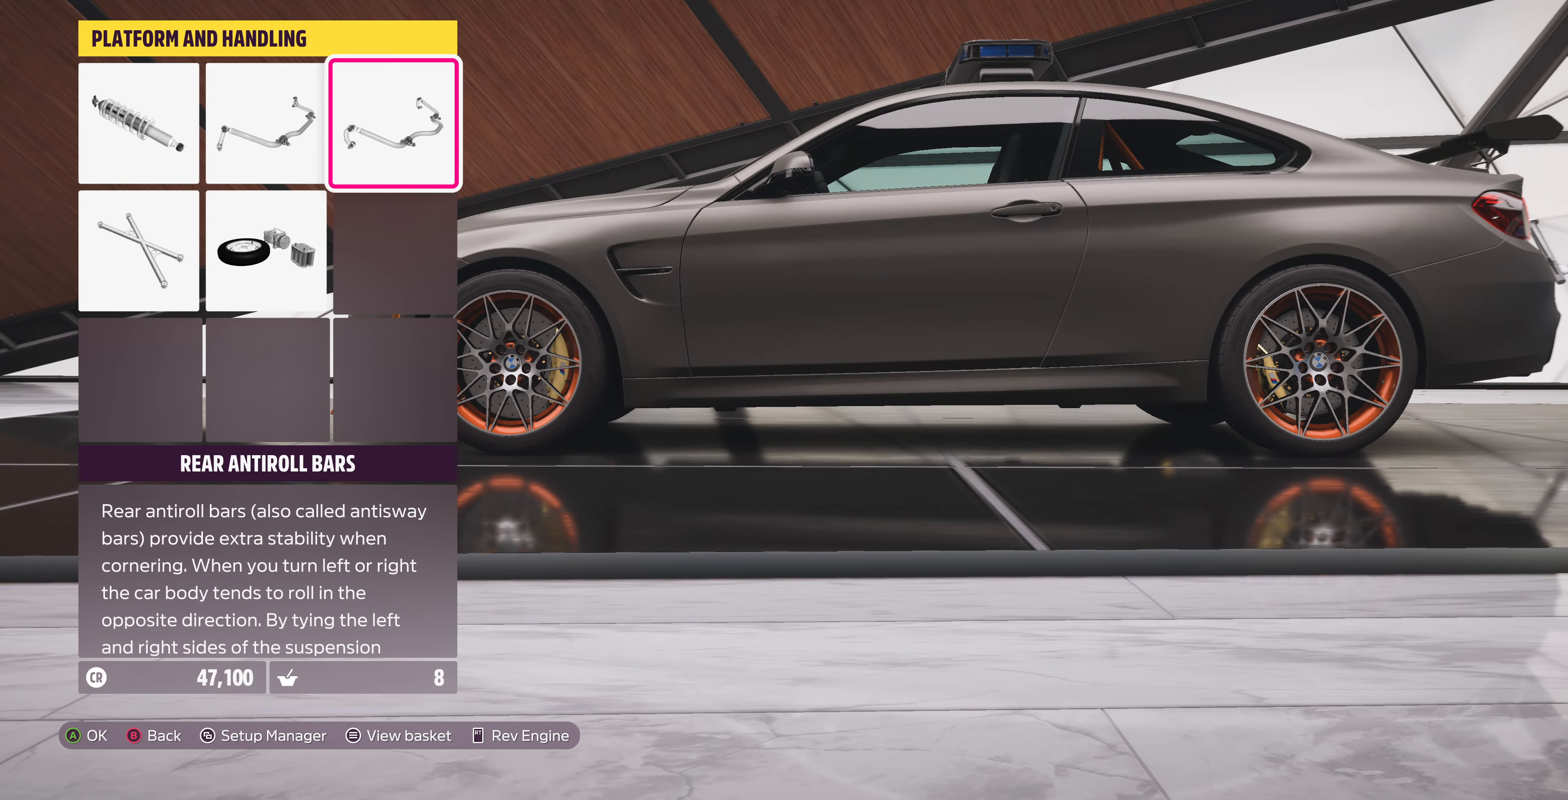
{"buttons": [], "left_stick": "center", "right_stick": "center", "events": [[67, "CIRCLE", "up"]]}
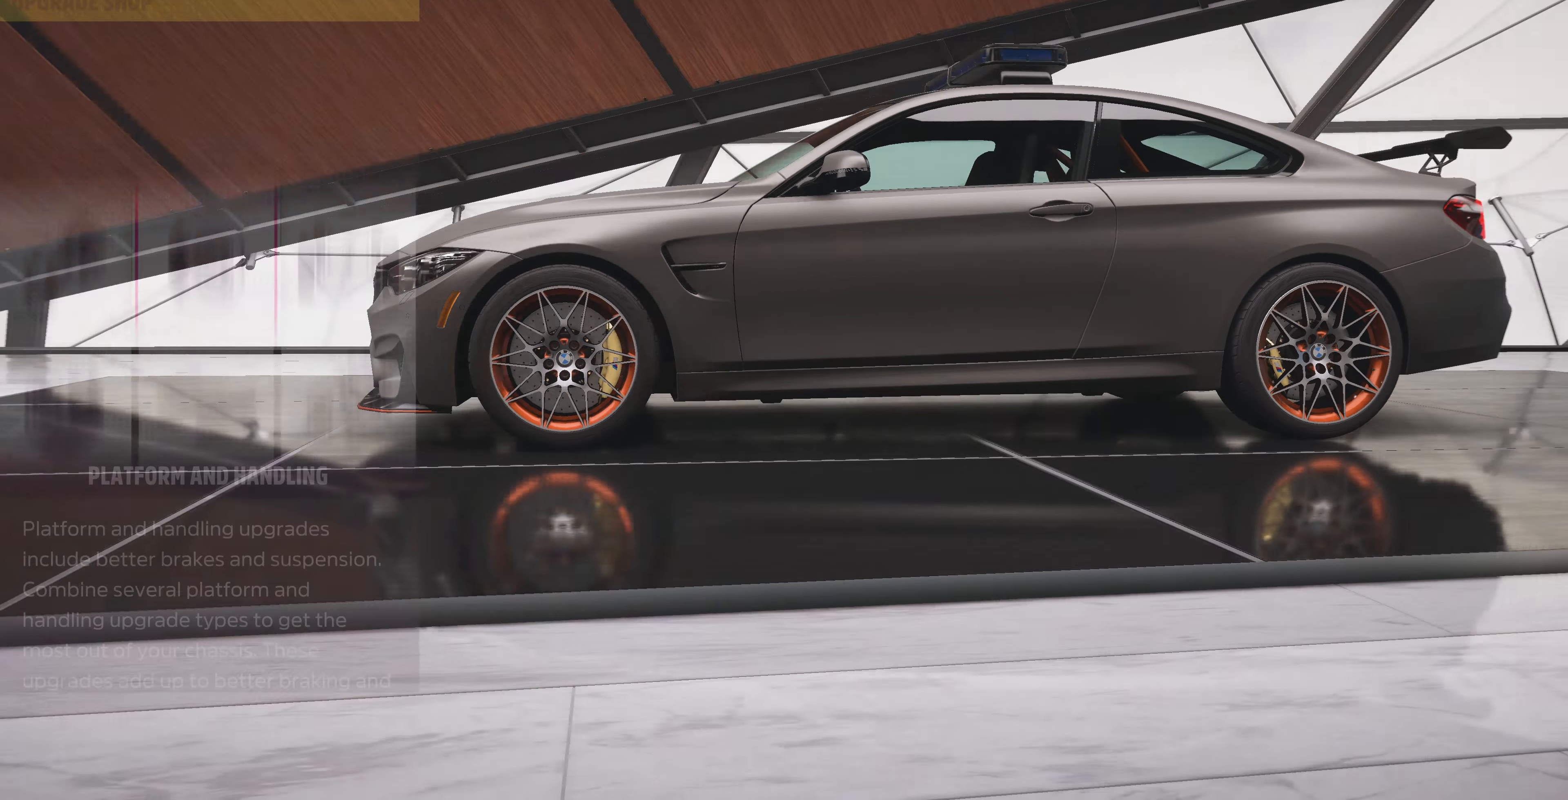
{"buttons": [], "left_stick": "center", "right_stick": "center", "events": [[233, "CROSS", "down"], [400, "CROSS", "up"]]}
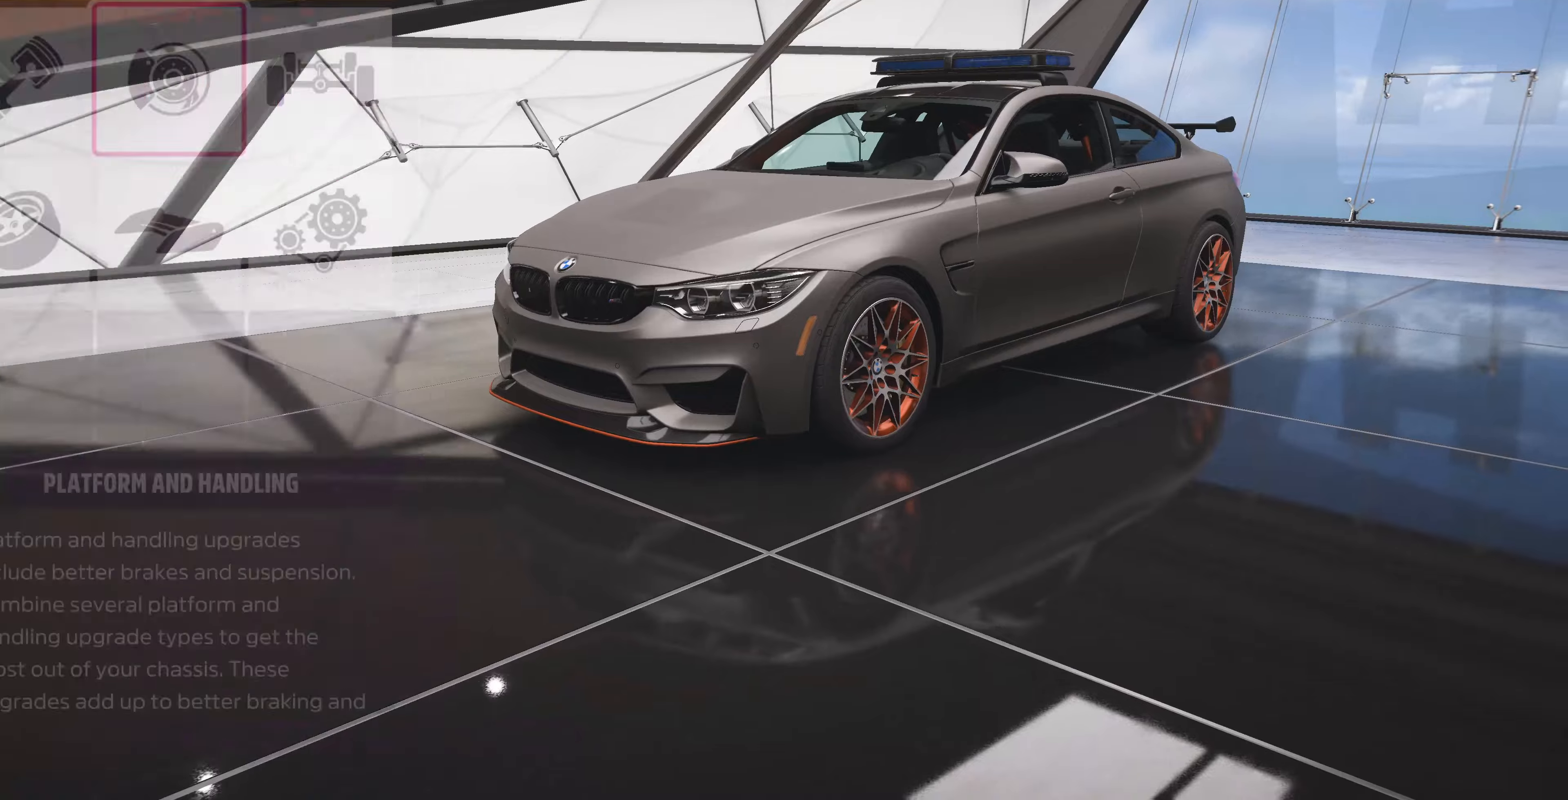
{"buttons": [], "left_stick": "center", "right_stick": "center", "events": [[333, "CROSS", "down"], [433, "CROSS", "up"]]}
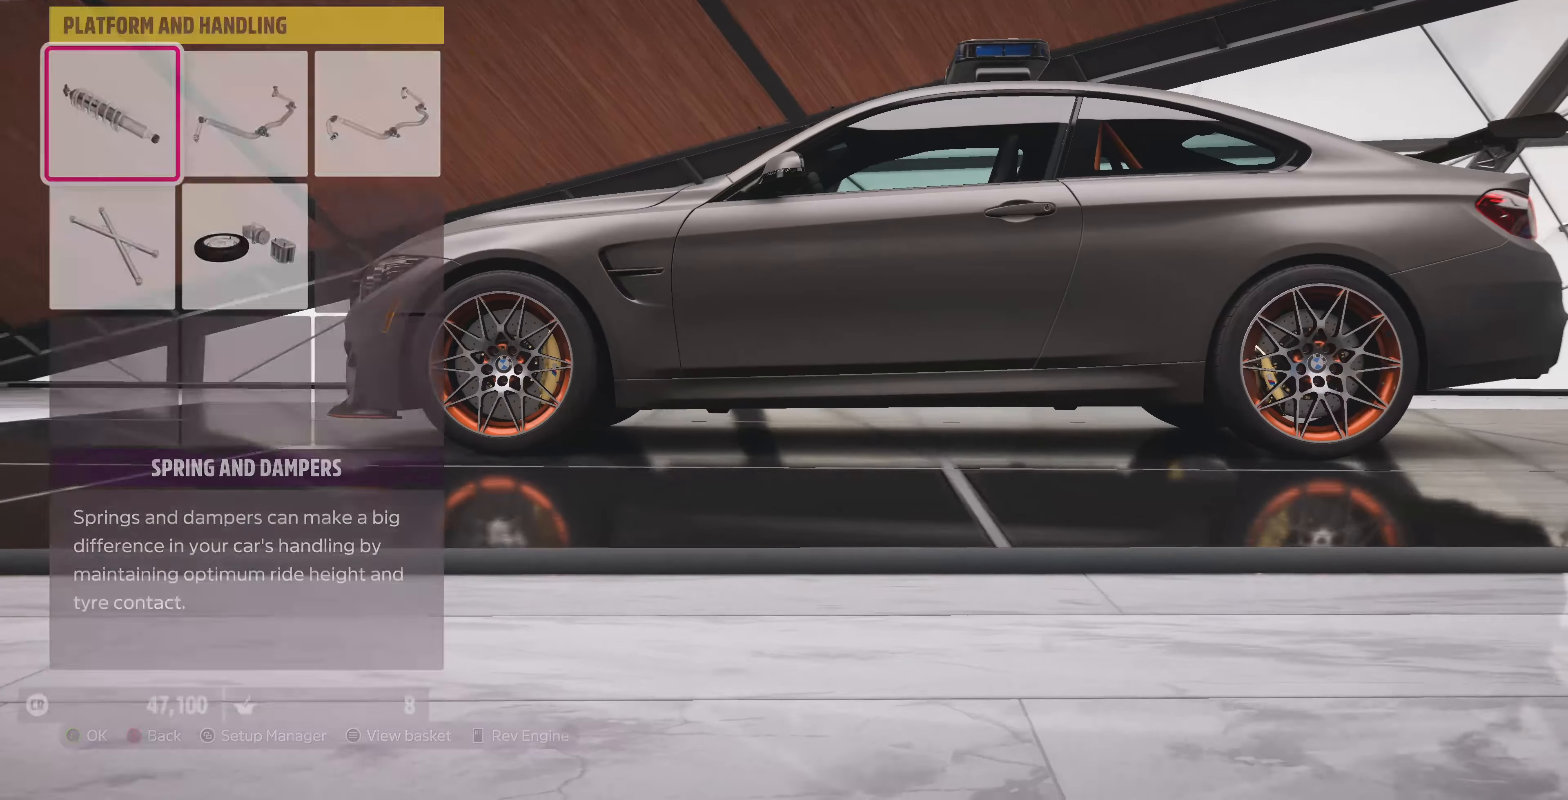
{"buttons": [], "left_stick": "center", "right_stick": "center", "events": []}
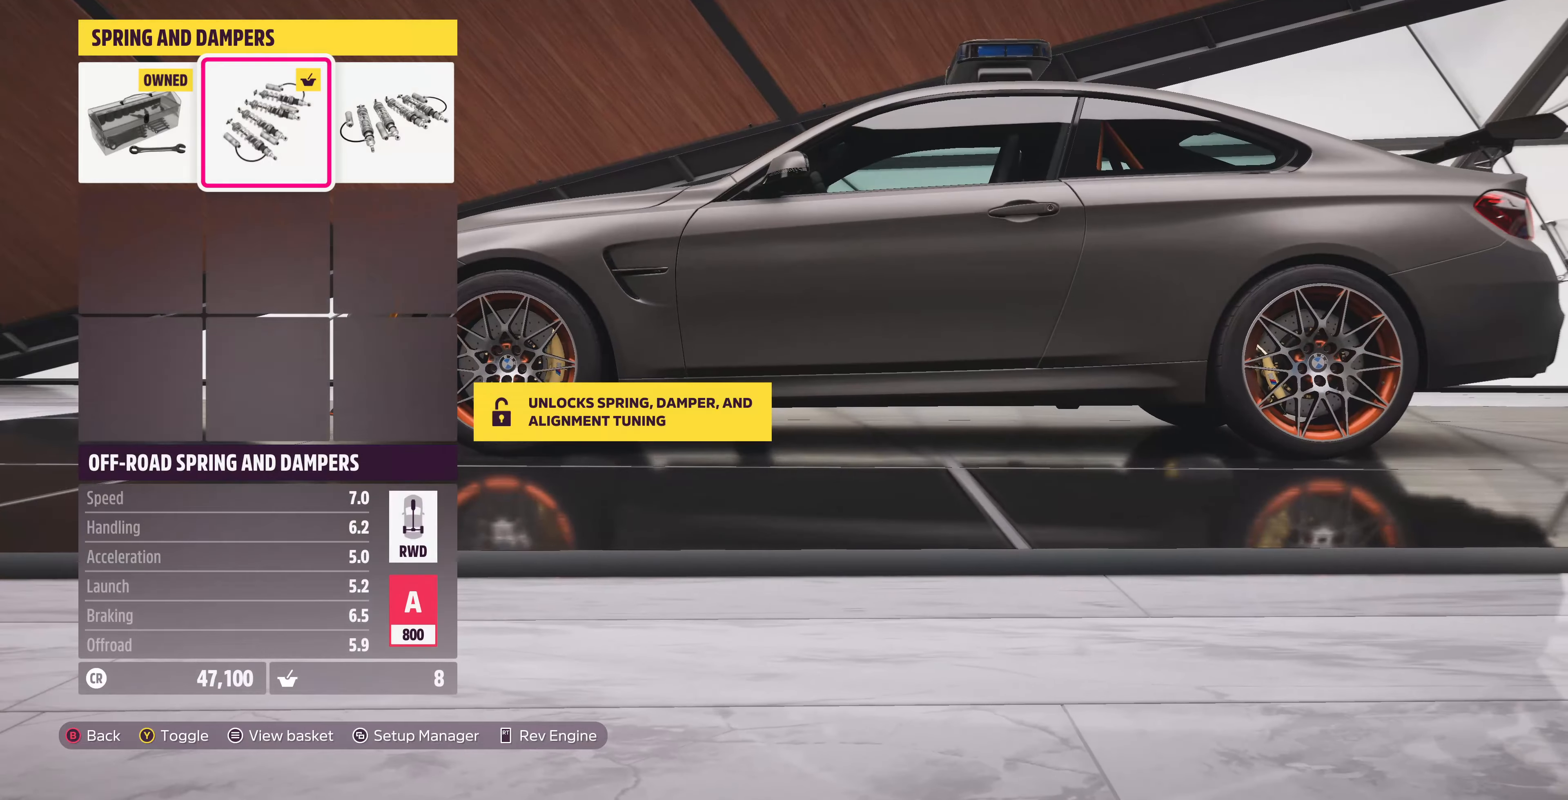
{"buttons": [], "left_stick": "center", "right_stick": "center", "events": [[333, "DPAD_LEFT", "down"], [466, "DPAD_LEFT", "up"]]}
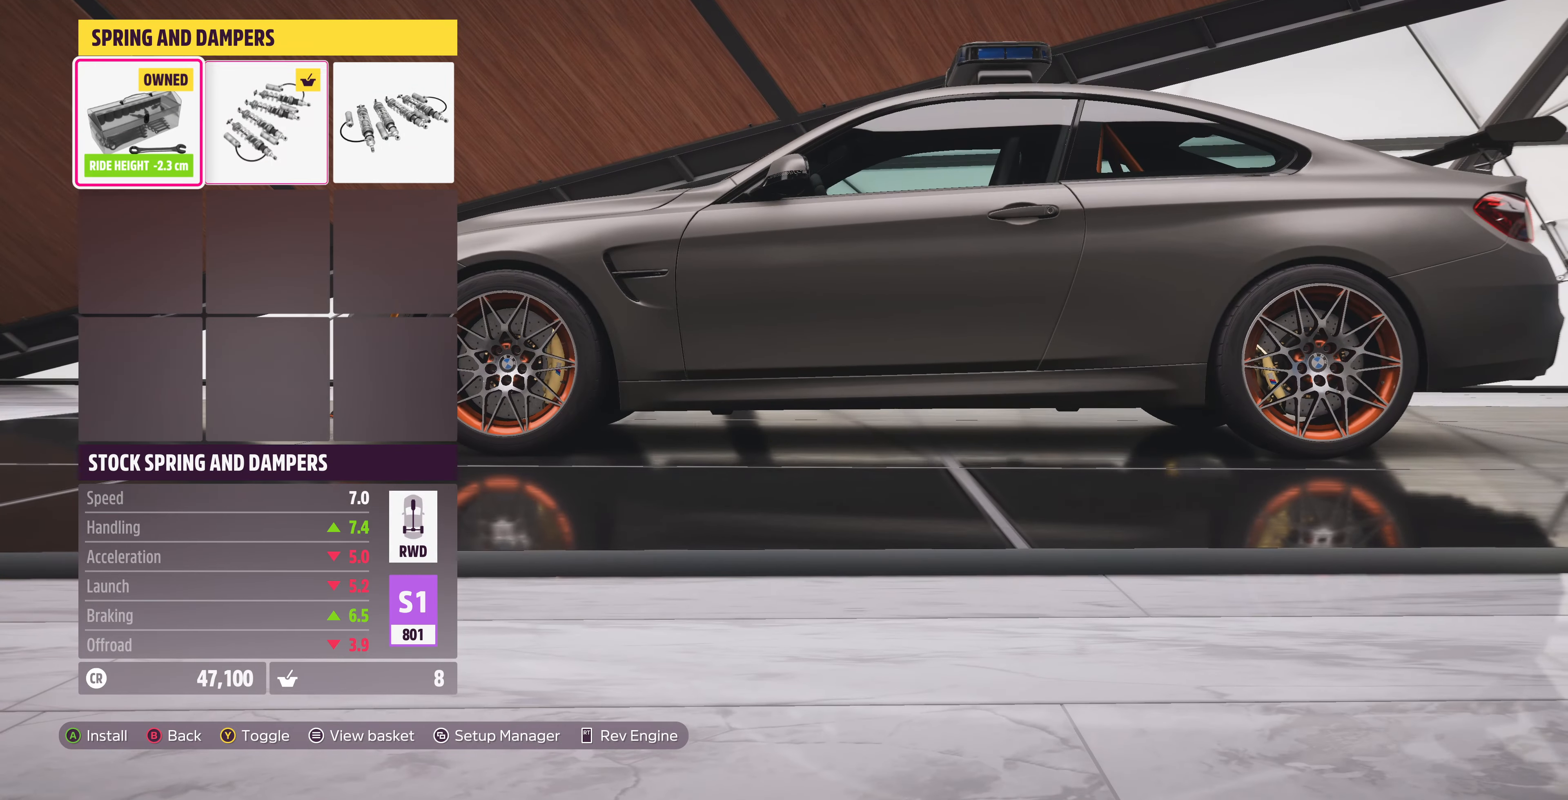
{"buttons": [], "left_stick": "center", "right_stick": "center", "events": [[333, "DPAD_RIGHT", "down"], [433, "DPAD_RIGHT", "up"]]}
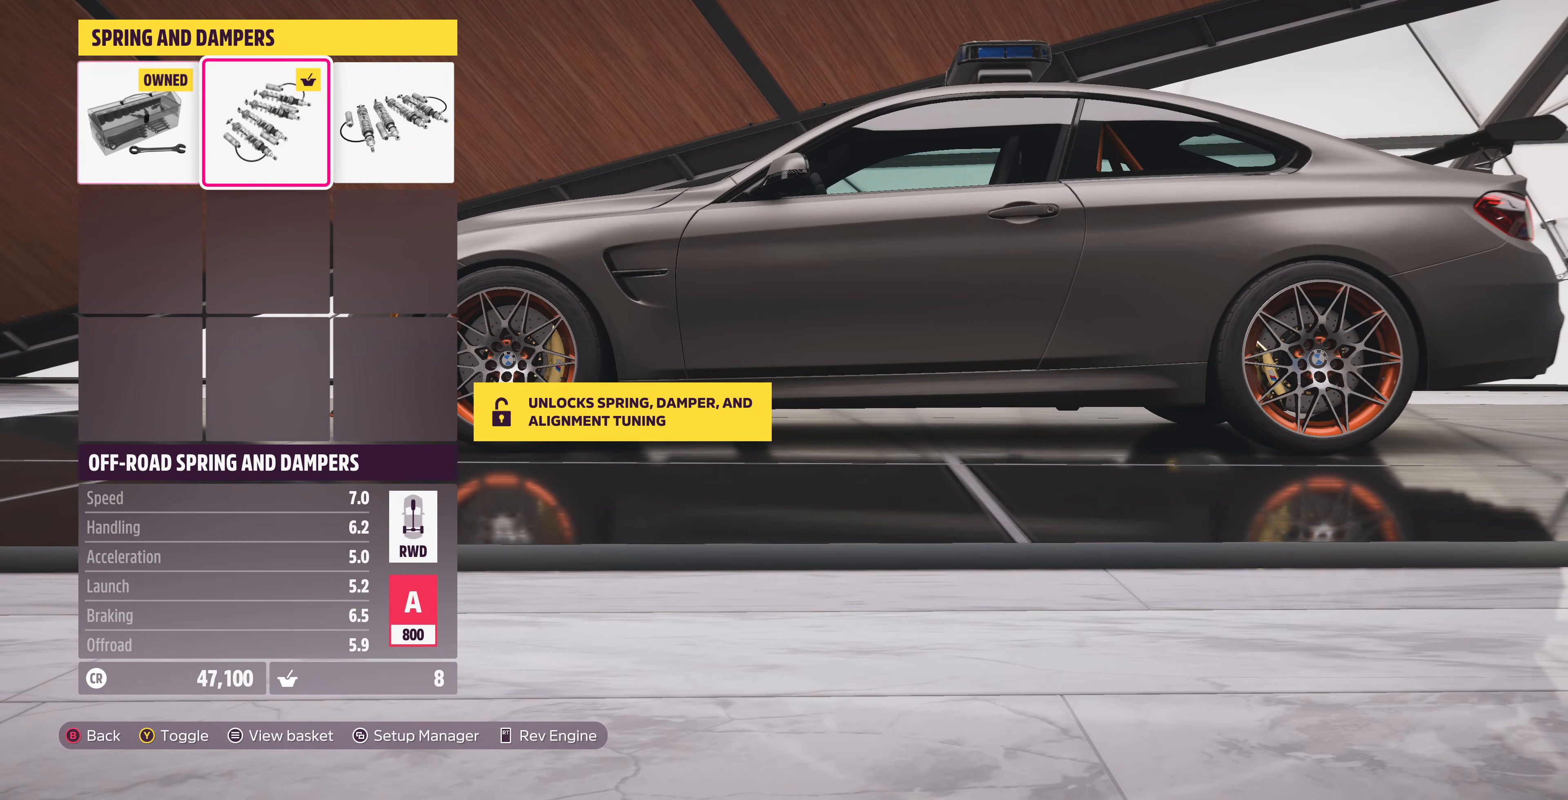
{"buttons": ["CIRCLE"], "left_stick": "center", "right_stick": "center", "events": [[33, "DPAD_RIGHT", "down"], [166, "DPAD_RIGHT", "up"], [333, "CIRCLE", "down"]]}
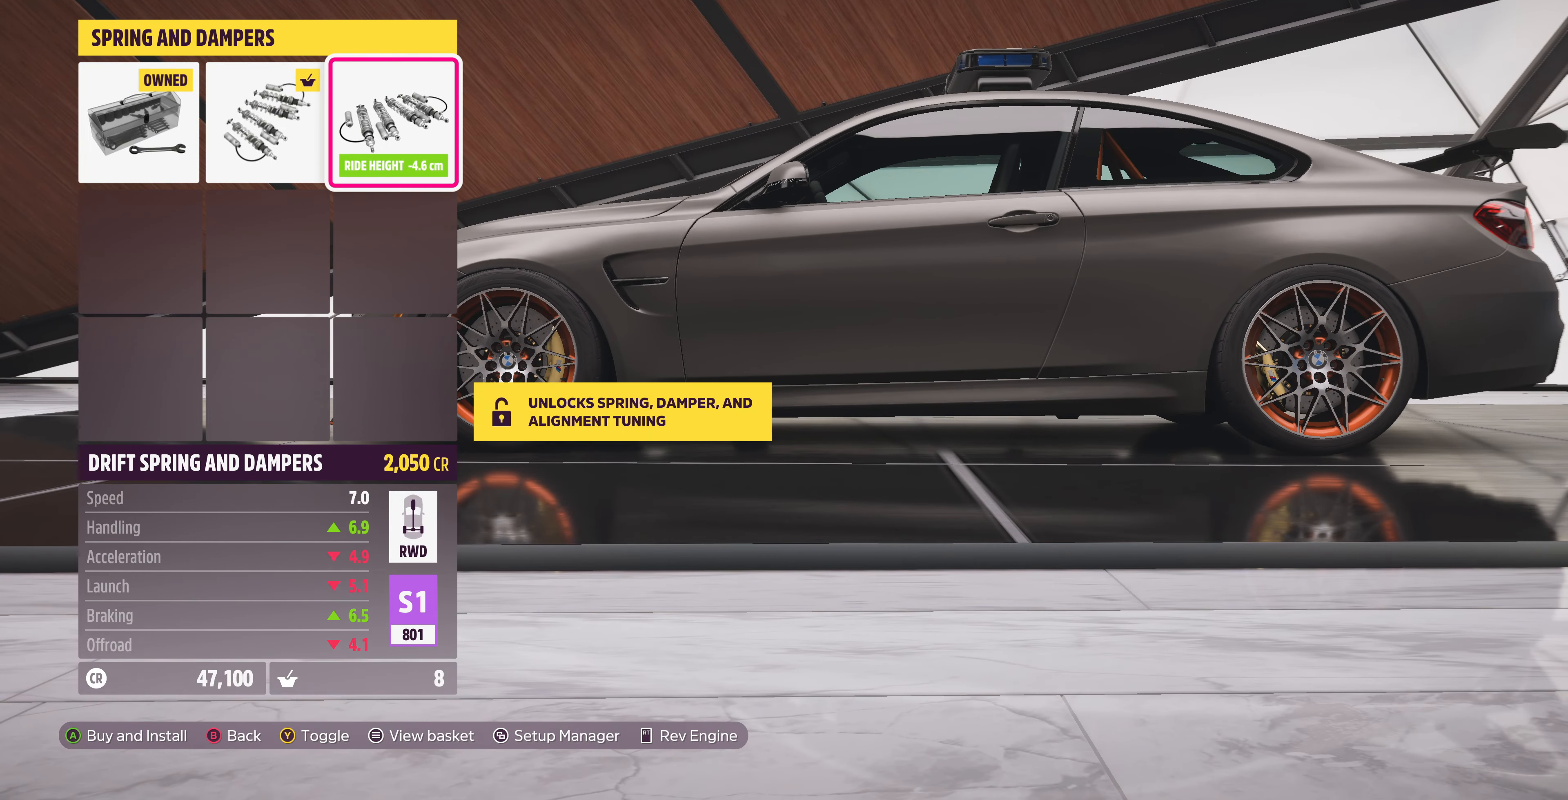
{"buttons": ["CIRCLE"], "left_stick": "center", "right_stick": "center", "events": [[33, "CIRCLE", "up"], [500, "CIRCLE", "down"]]}
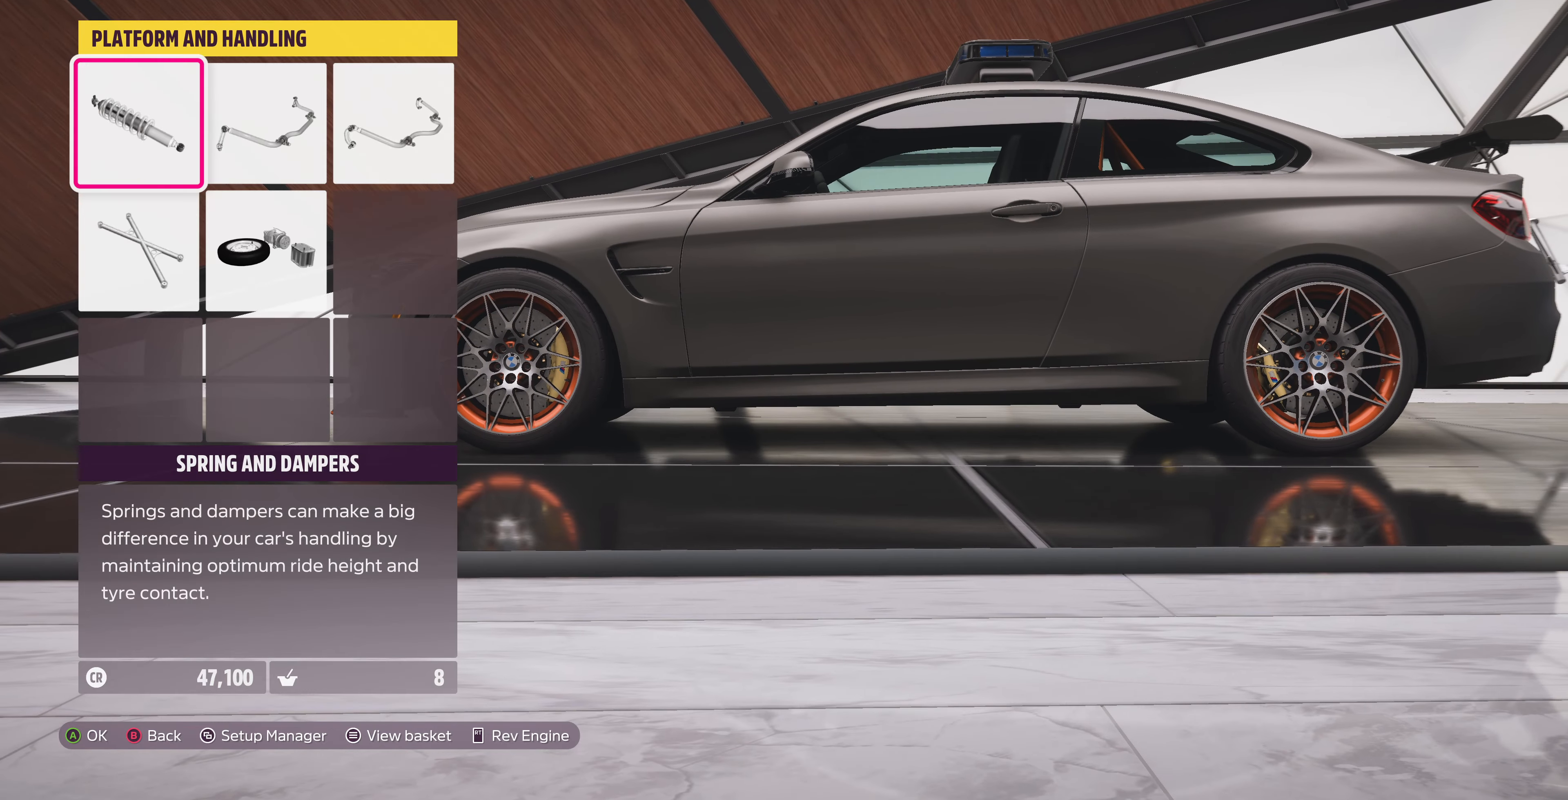
{"buttons": [], "left_stick": "center", "right_stick": "center", "events": [[133, "CIRCLE", "up"]]}
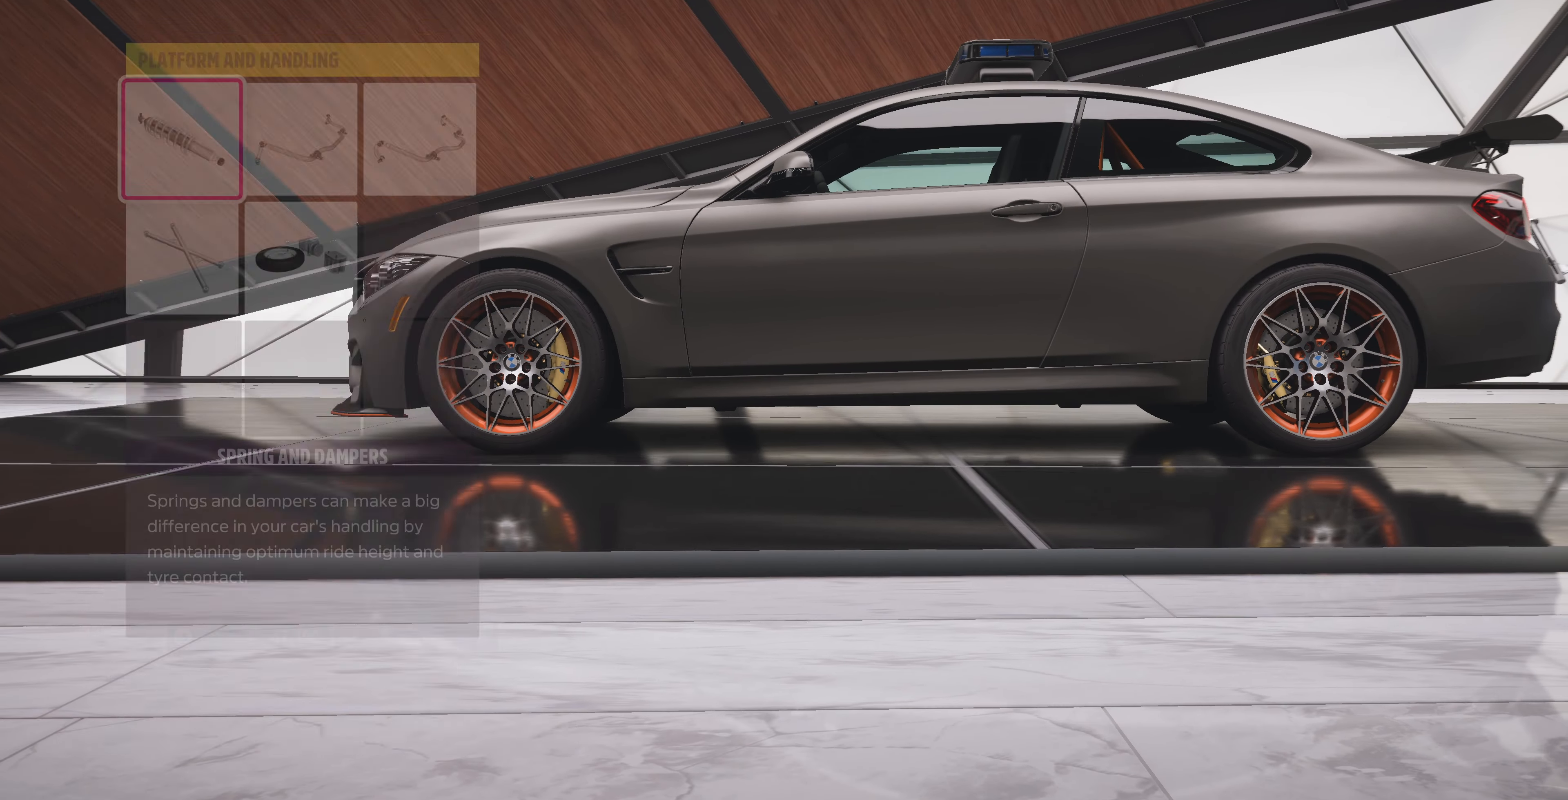
{"buttons": [], "left_stick": "center", "right_stick": "center", "events": [[400, "DPAD_LEFT", "down"], [466, "DPAD_LEFT", "up"]]}
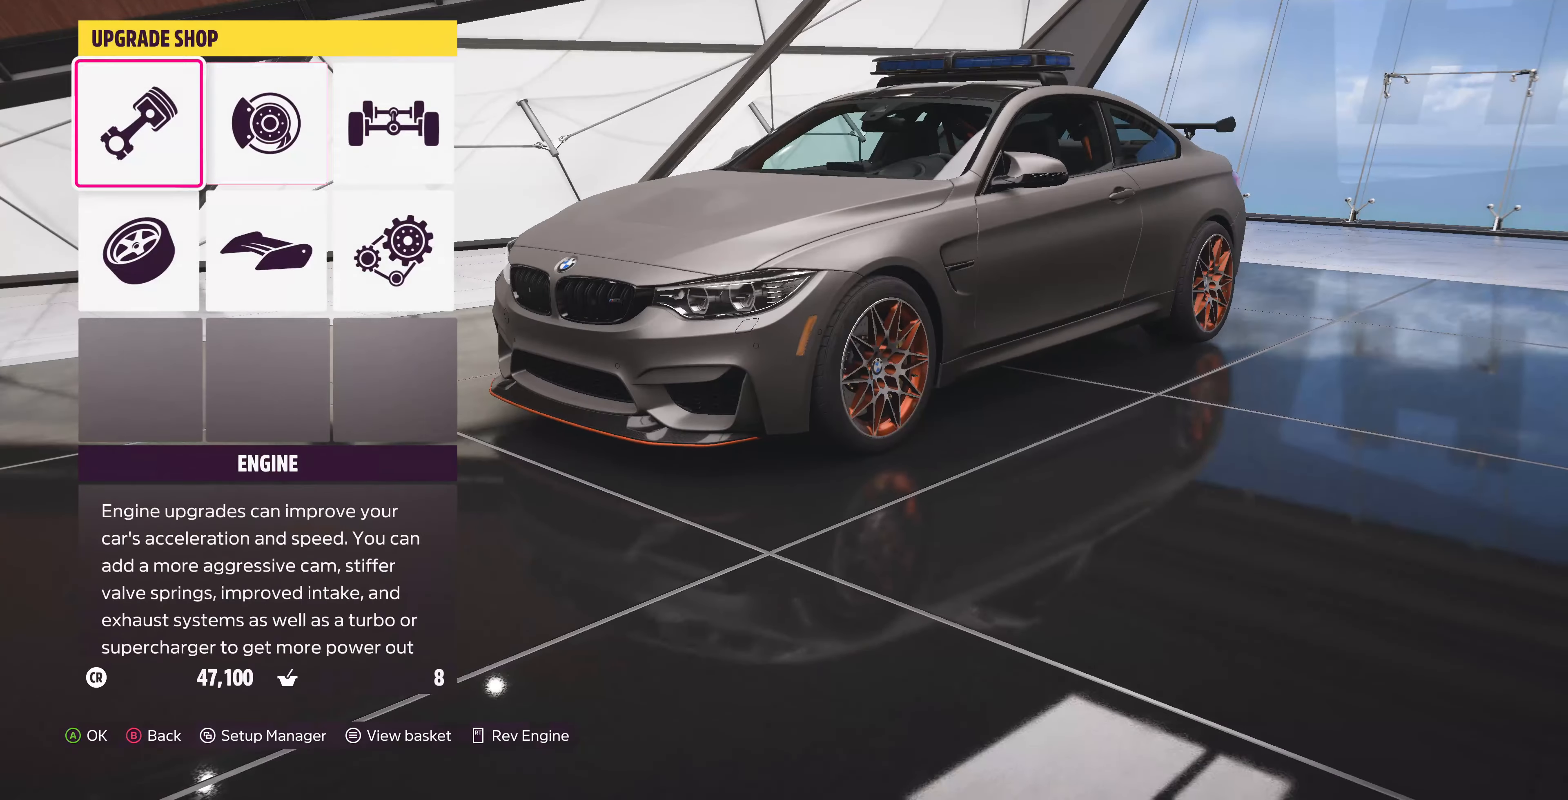
{"buttons": [], "left_stick": "center", "right_stick": "center", "events": [[66, "CROSS", "down"], [200, "CROSS", "up"]]}
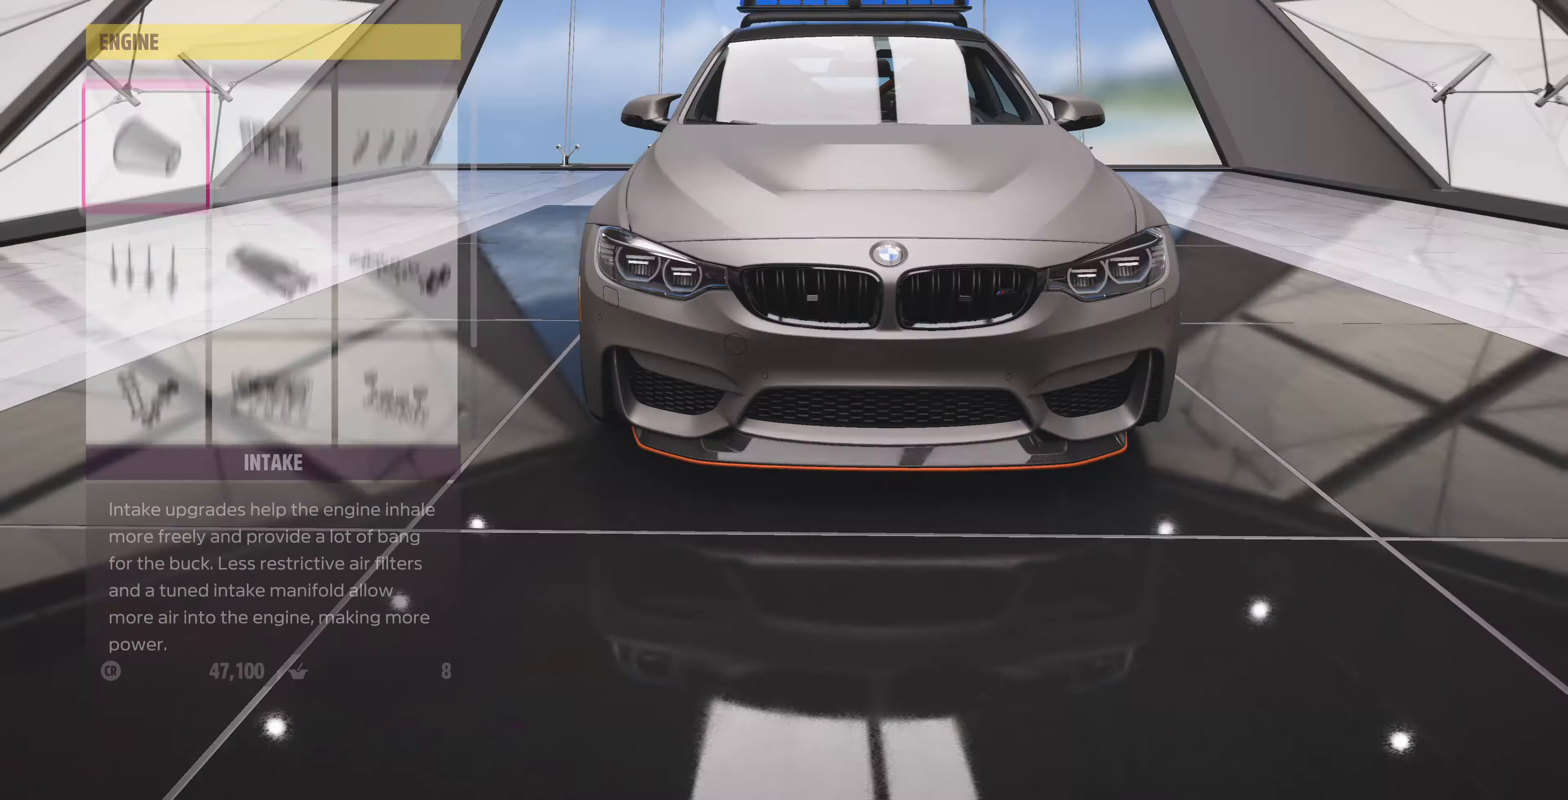
{"buttons": [], "left_stick": "center", "right_stick": "center", "events": [[333, "DPAD_UP", "down"], [433, "DPAD_UP", "up"]]}
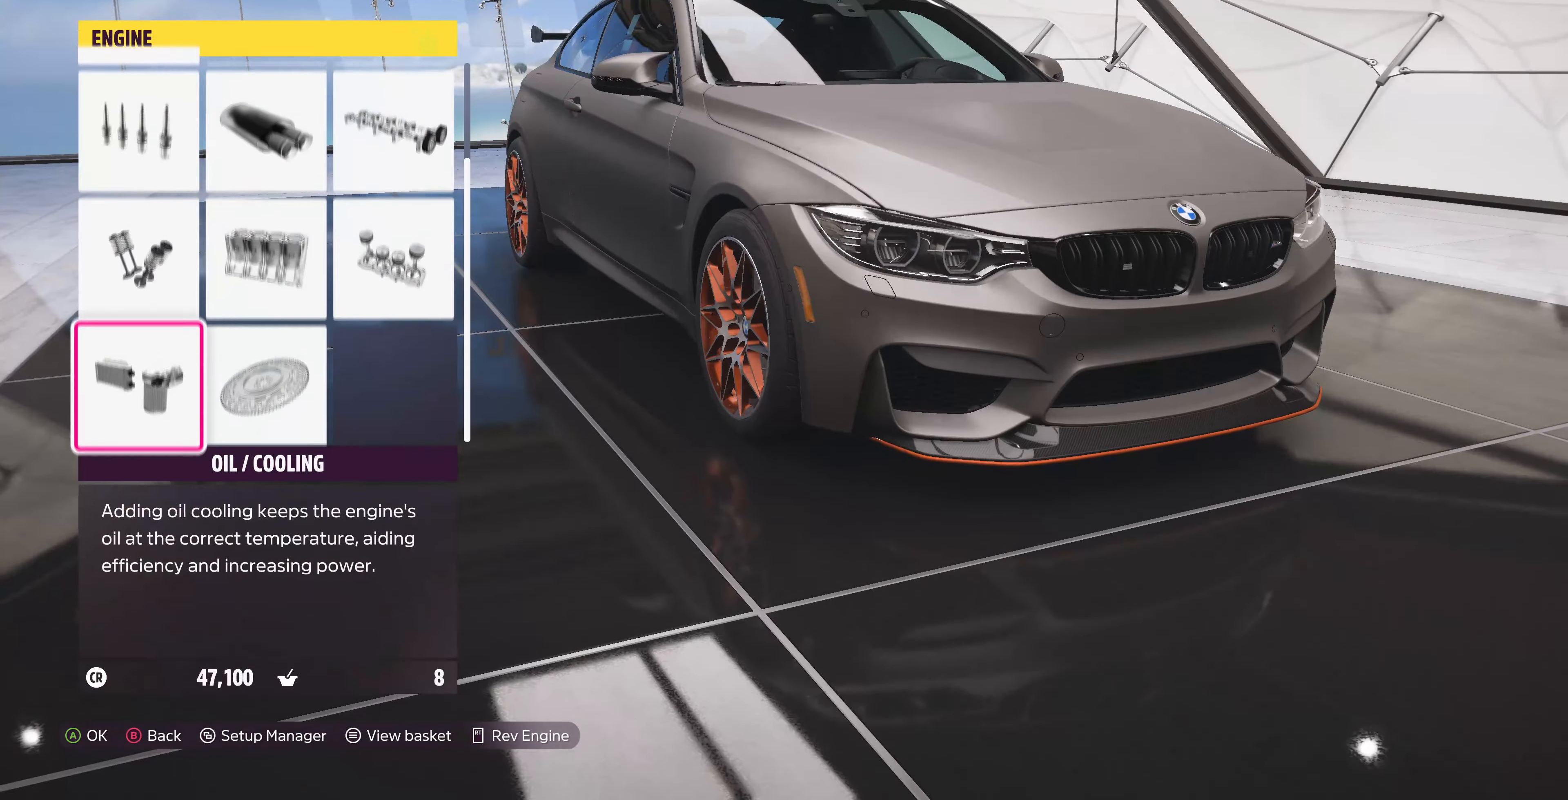
{"buttons": [], "left_stick": "center", "right_stick": "center", "events": [[400, "DPAD_RIGHT", "down"], [500, "DPAD_RIGHT", "up"]]}
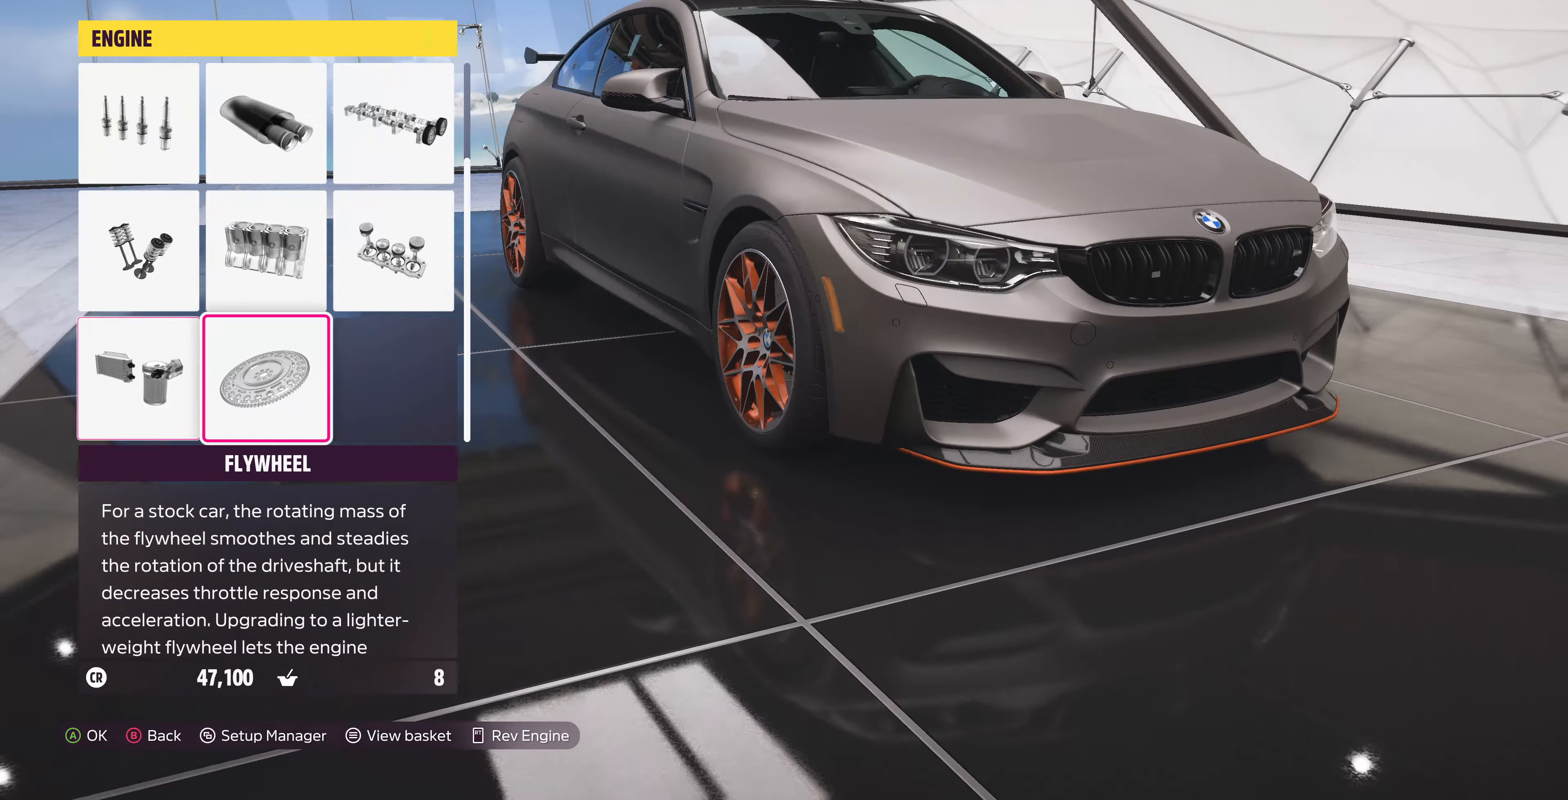
{"buttons": [], "left_stick": "center", "right_stick": "center", "events": [[34, "CROSS", "down"], [167, "CROSS", "up"]]}
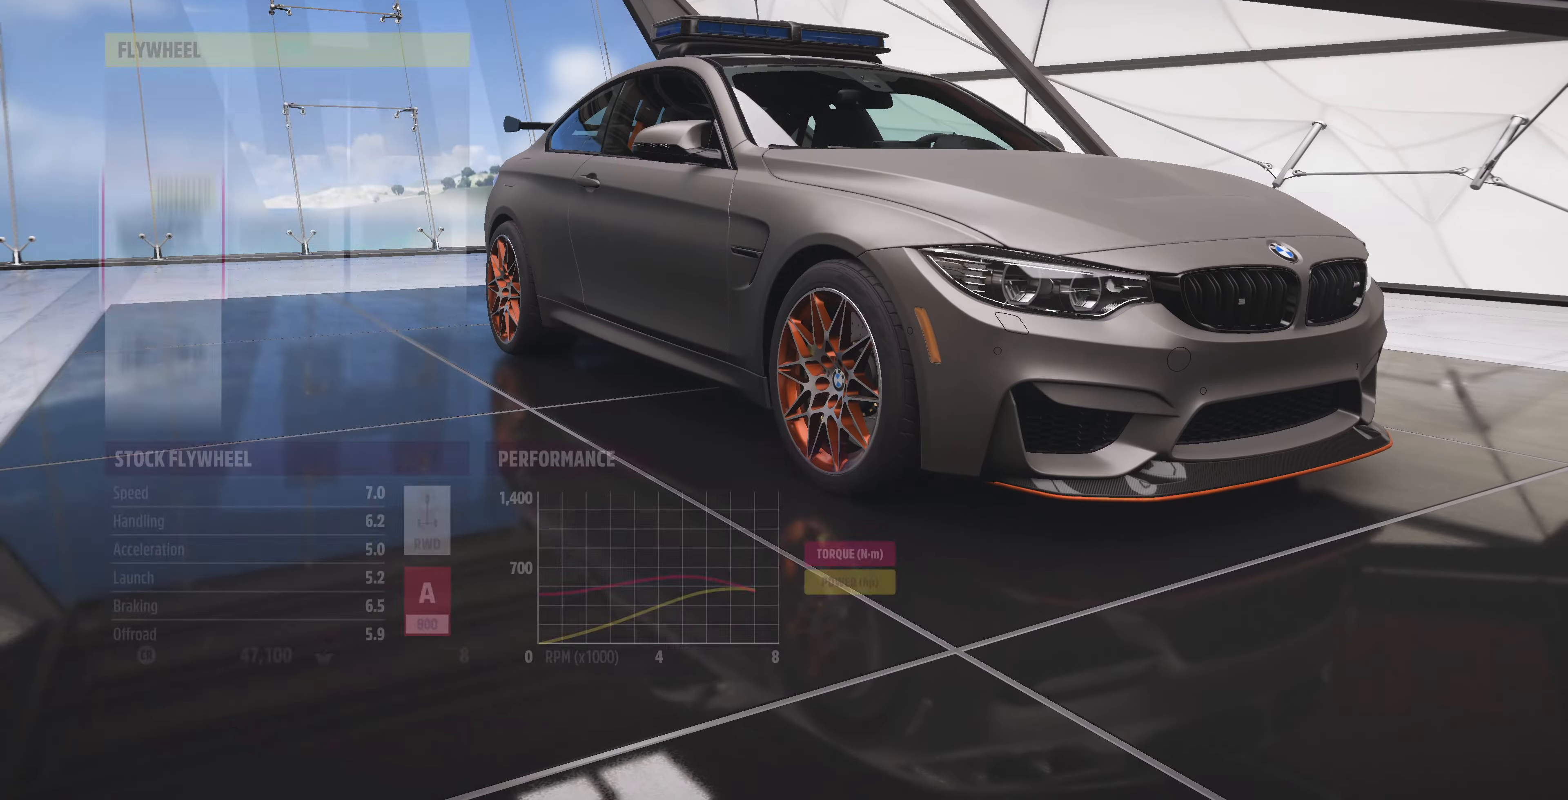
{"buttons": [], "left_stick": "center", "right_stick": "center", "events": [[367, "DPAD_RIGHT", "down"], [500, "DPAD_RIGHT", "up"]]}
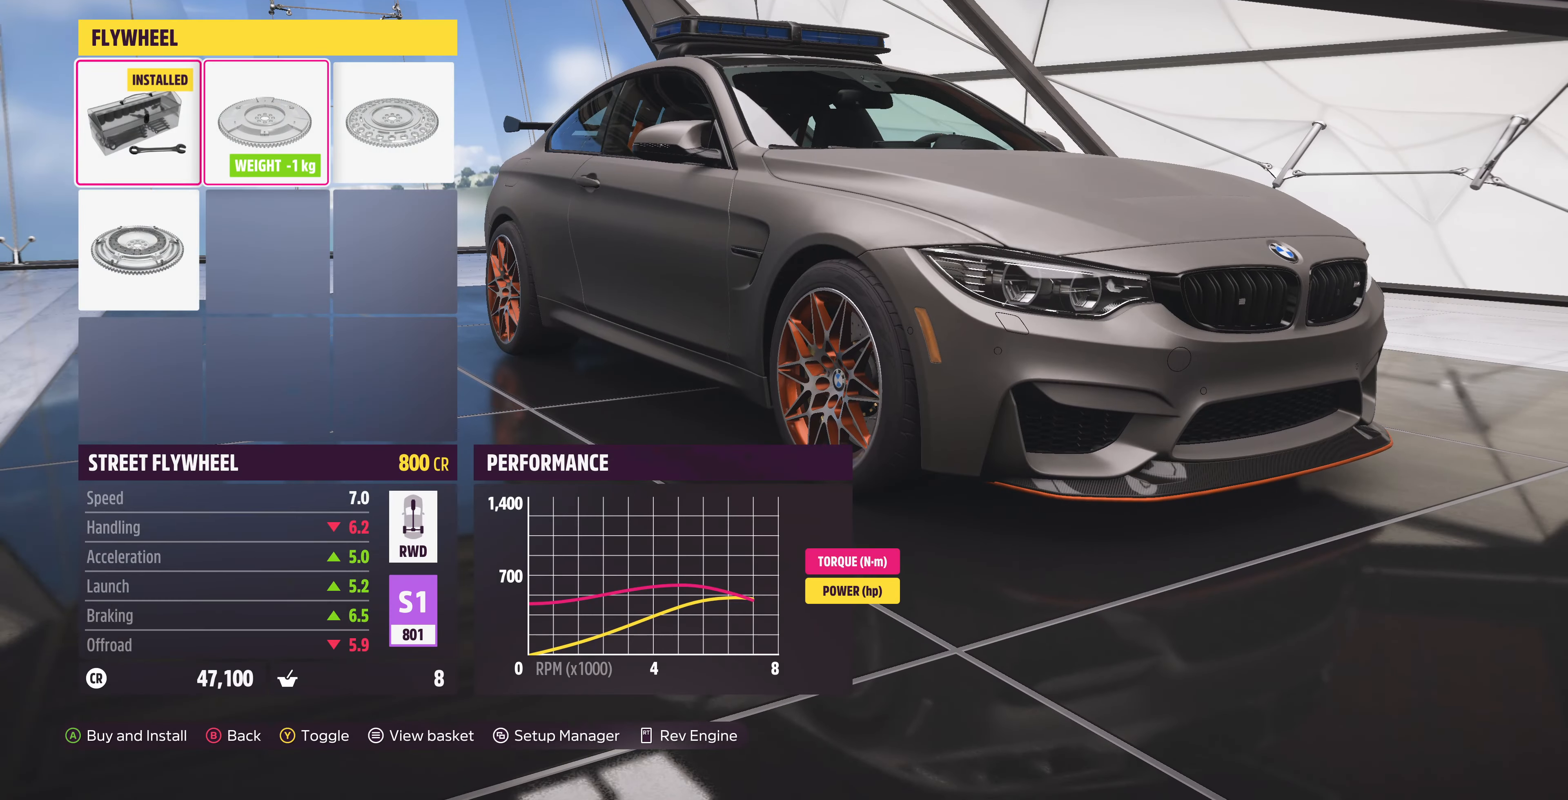
{"buttons": ["DPAD_DOWN"], "left_stick": "center", "right_stick": "center", "events": [[167, "DPAD_RIGHT", "down"], [334, "DPAD_RIGHT", "up"], [467, "DPAD_DOWN", "down"]]}
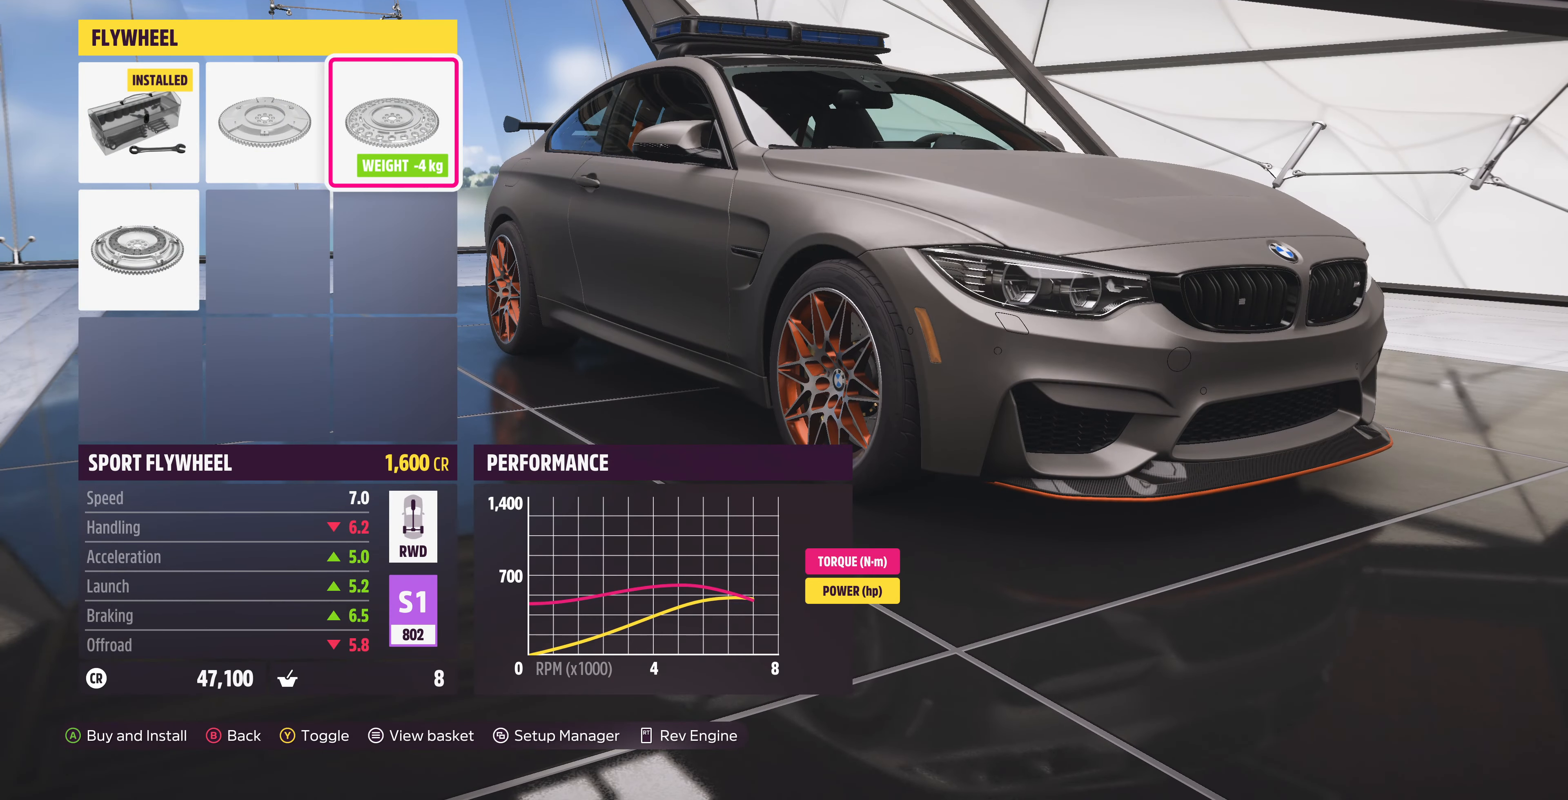
{"buttons": [], "left_stick": "center", "right_stick": "center", "events": [[134, "DPAD_DOWN", "up"], [234, "CIRCLE", "down"], [434, "CIRCLE", "up"]]}
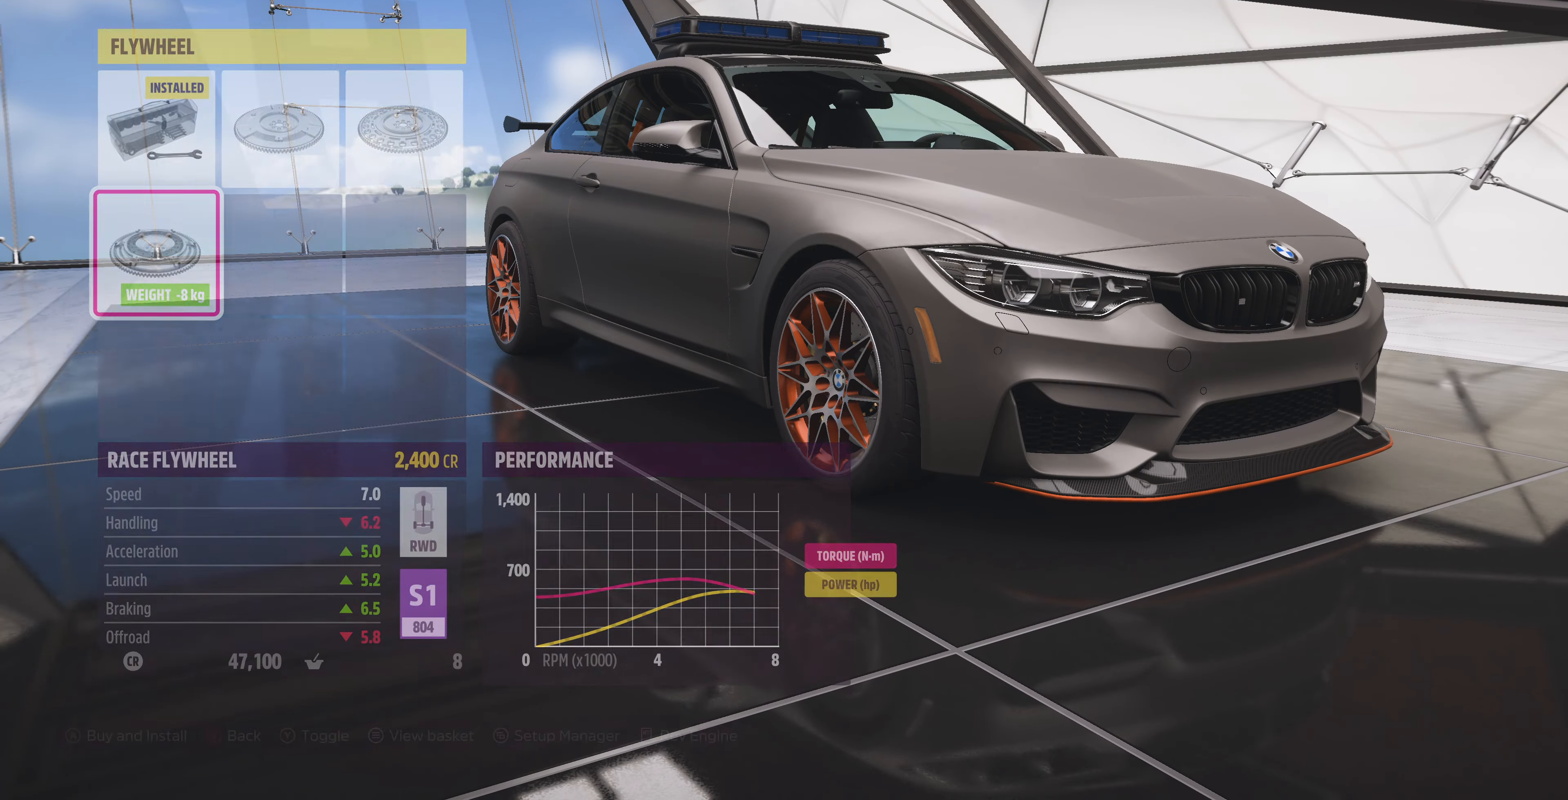
{"buttons": ["CROSS"], "left_stick": "center", "right_stick": "center", "events": [[400, "DPAD_LEFT", "down"], [500, "CROSS", "down"], [500, "DPAD_LEFT", "up"]]}
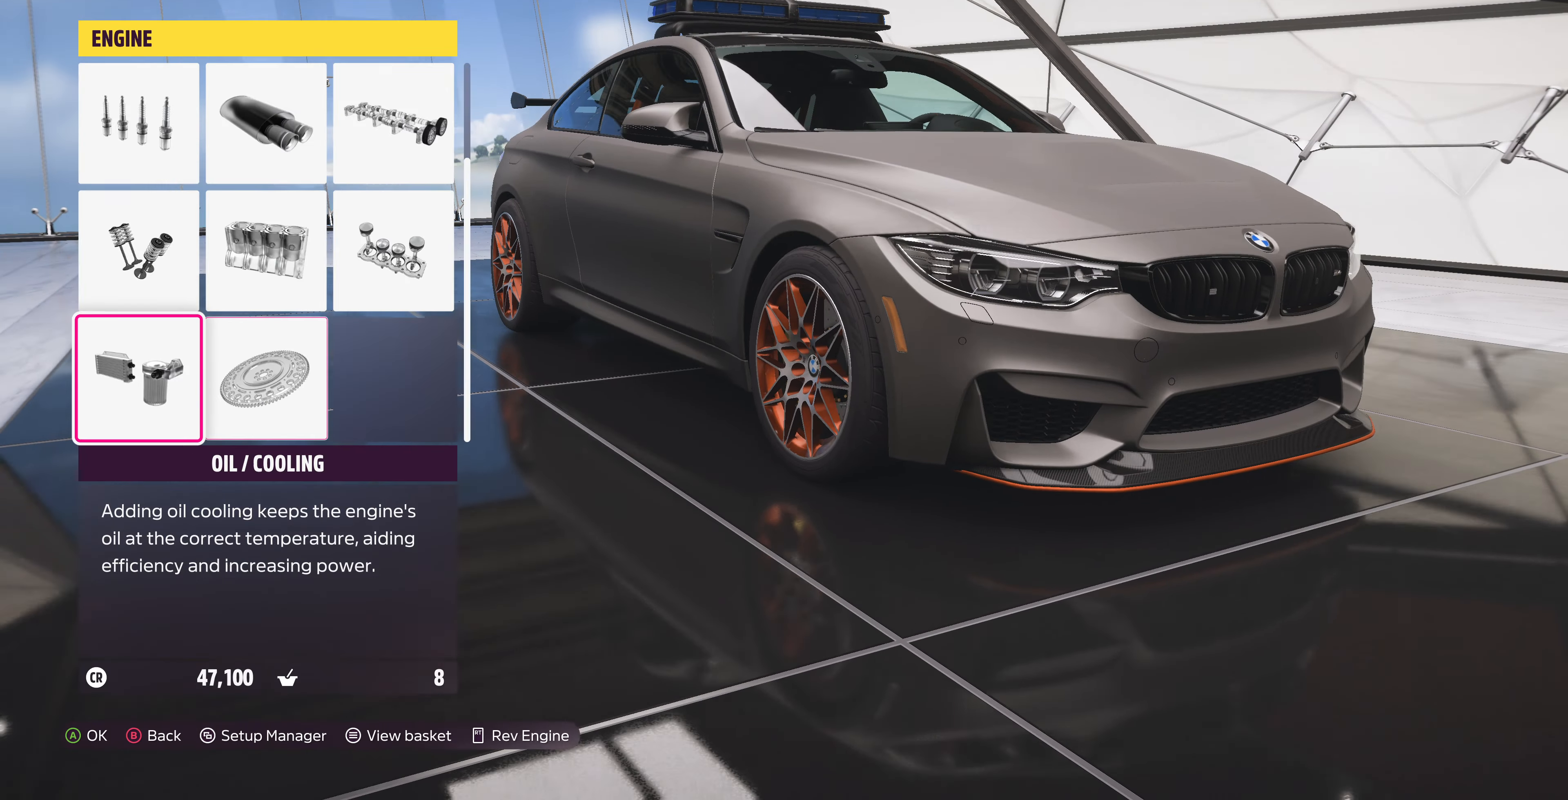
{"buttons": [], "left_stick": "center", "right_stick": "center", "events": [[134, "CROSS", "up"]]}
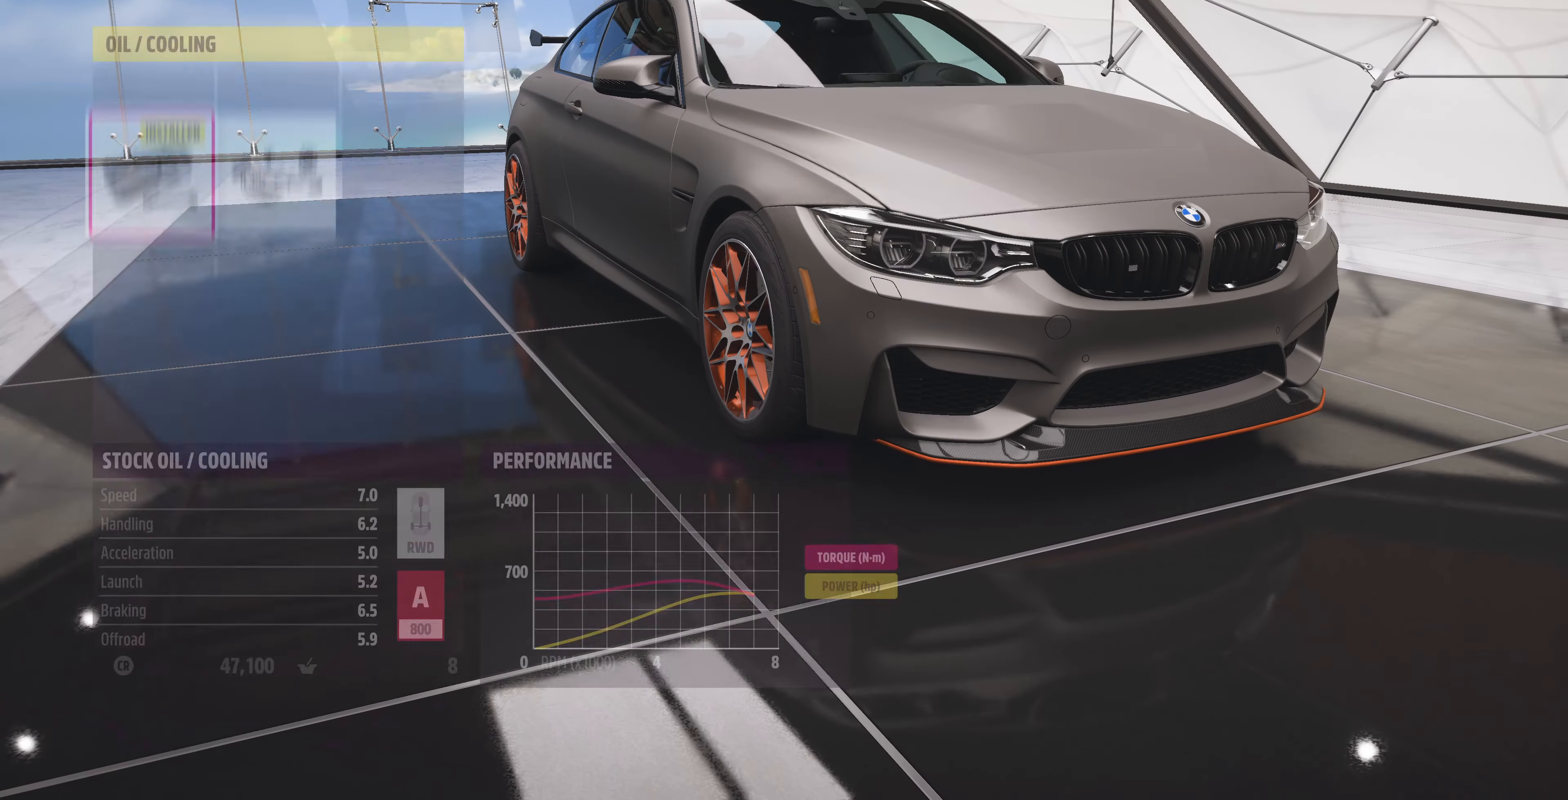
{"buttons": [], "left_stick": "center", "right_stick": "center", "events": []}
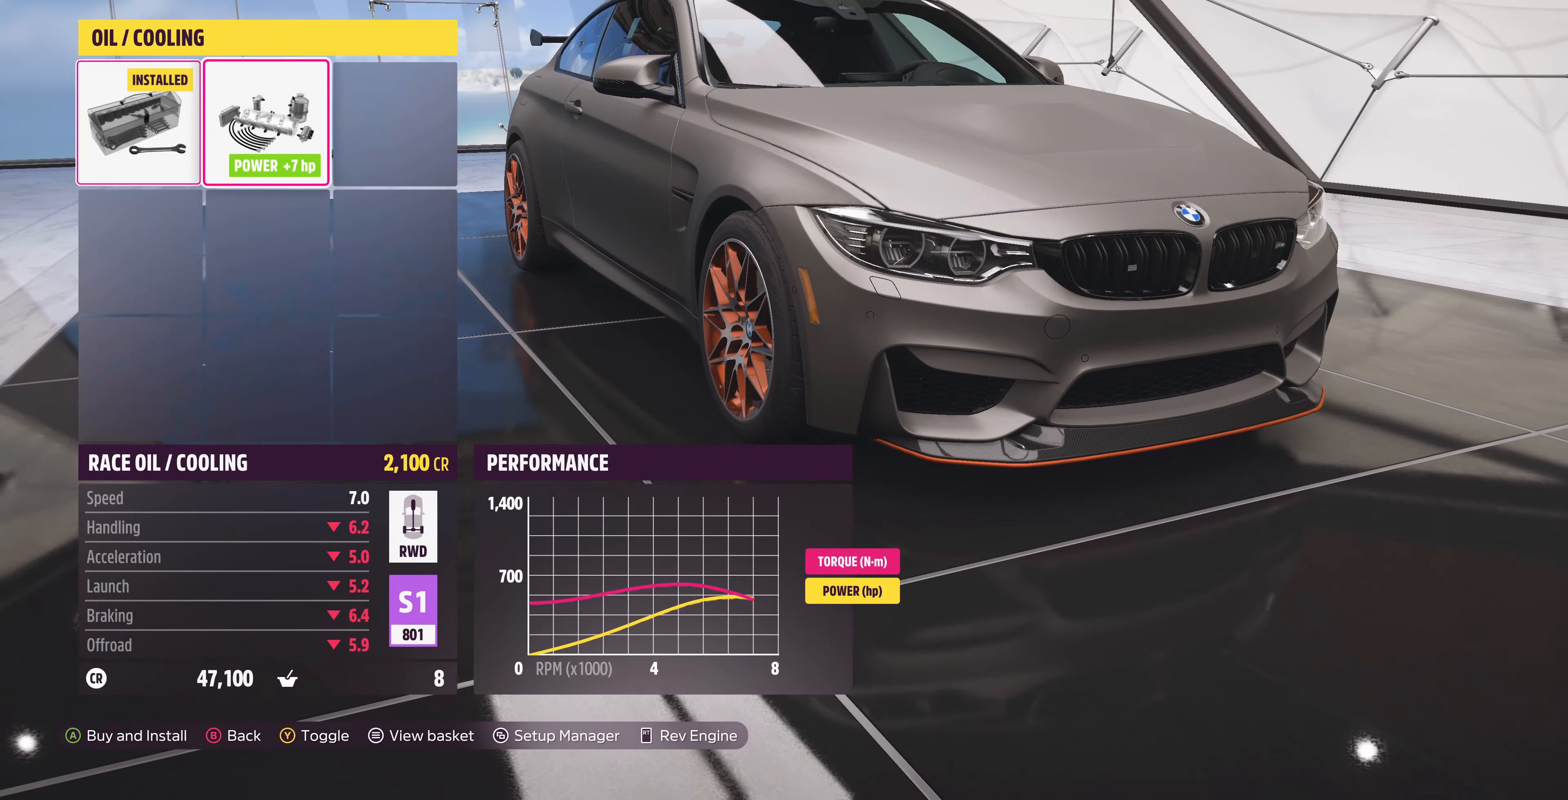
{"buttons": [], "left_stick": "center", "right_stick": "center", "events": [[134, "CIRCLE", "down"], [234, "CIRCLE", "up"]]}
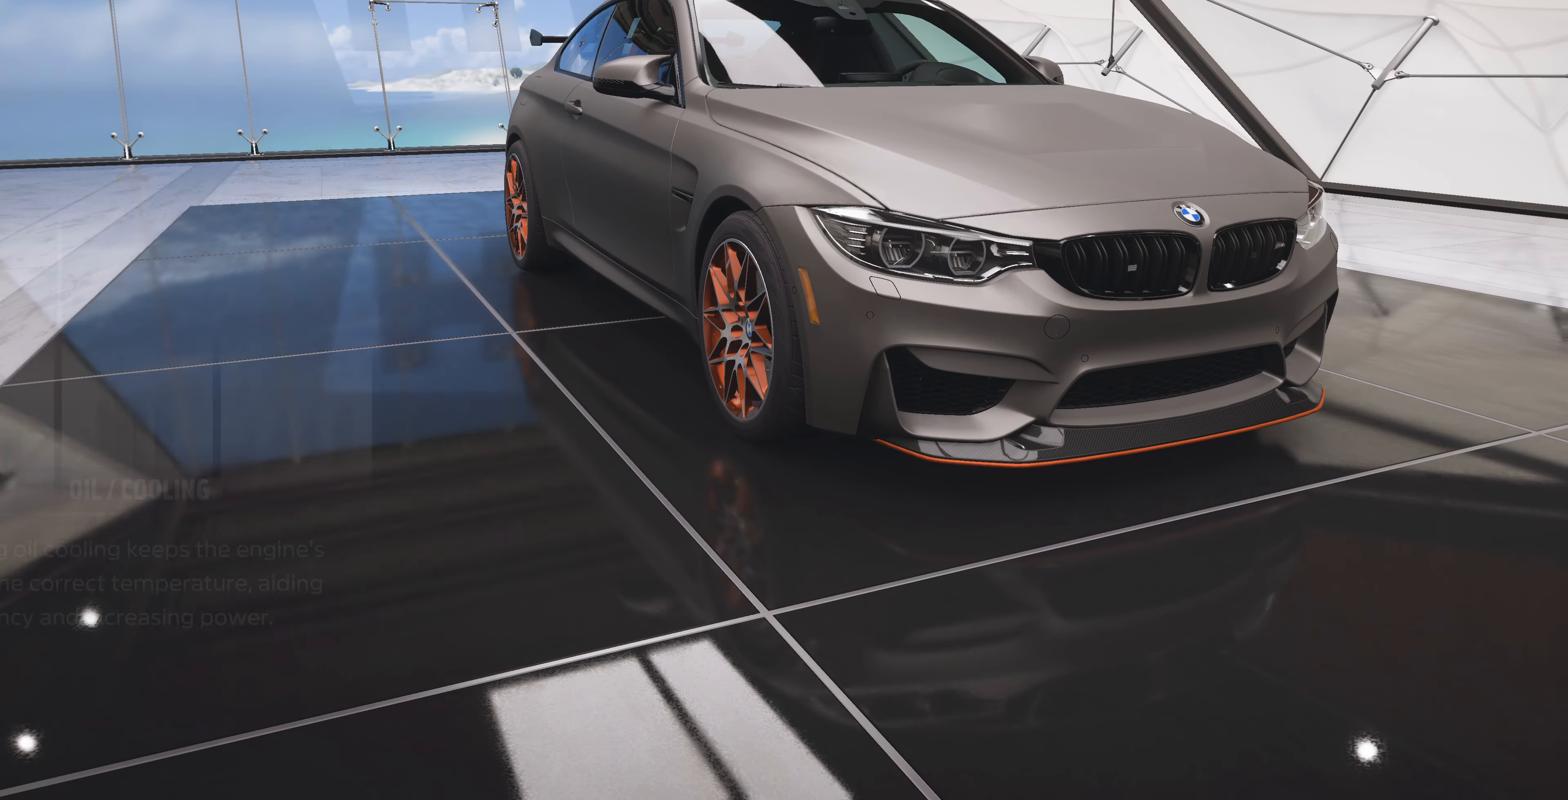
{"buttons": [], "left_stick": "center", "right_stick": "center", "events": [[167, "CIRCLE", "down"], [367, "CIRCLE", "up"]]}
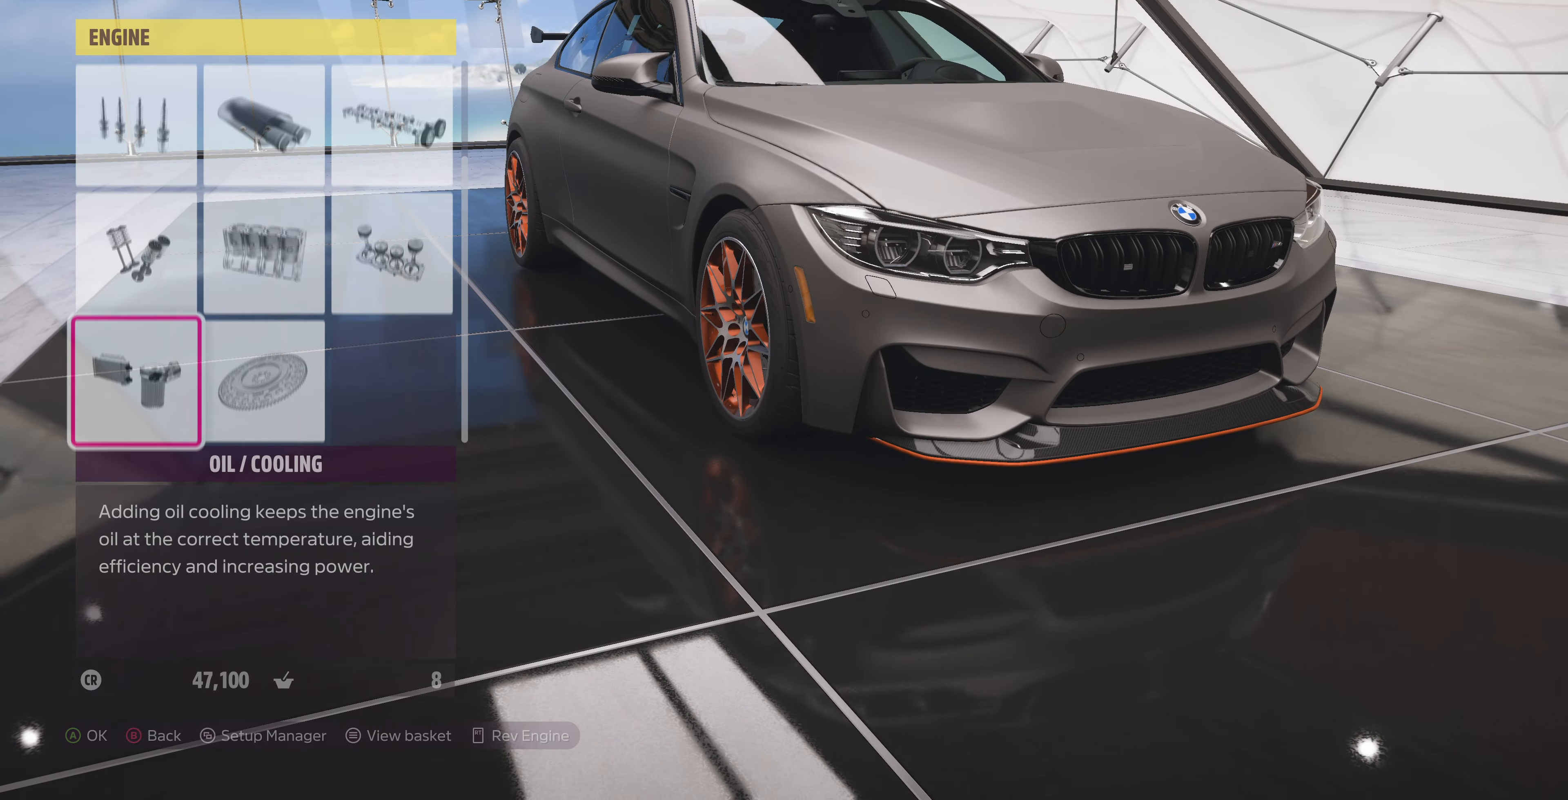
{"buttons": [], "left_stick": "center", "right_stick": "center", "events": []}
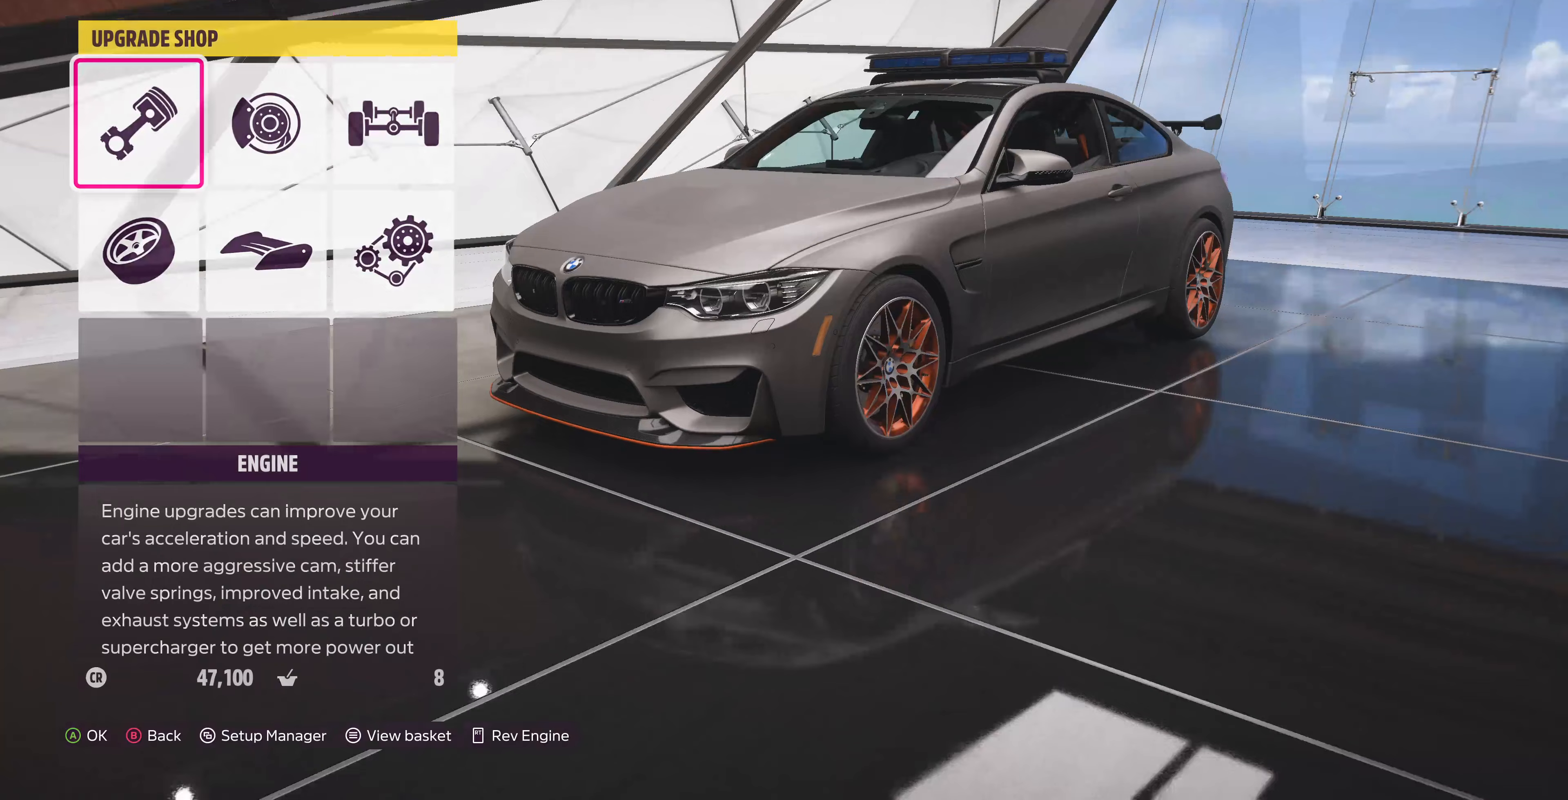
{"buttons": [], "left_stick": "center", "right_stick": "center", "events": [[200, "CIRCLE", "down"], [300, "CIRCLE", "up"]]}
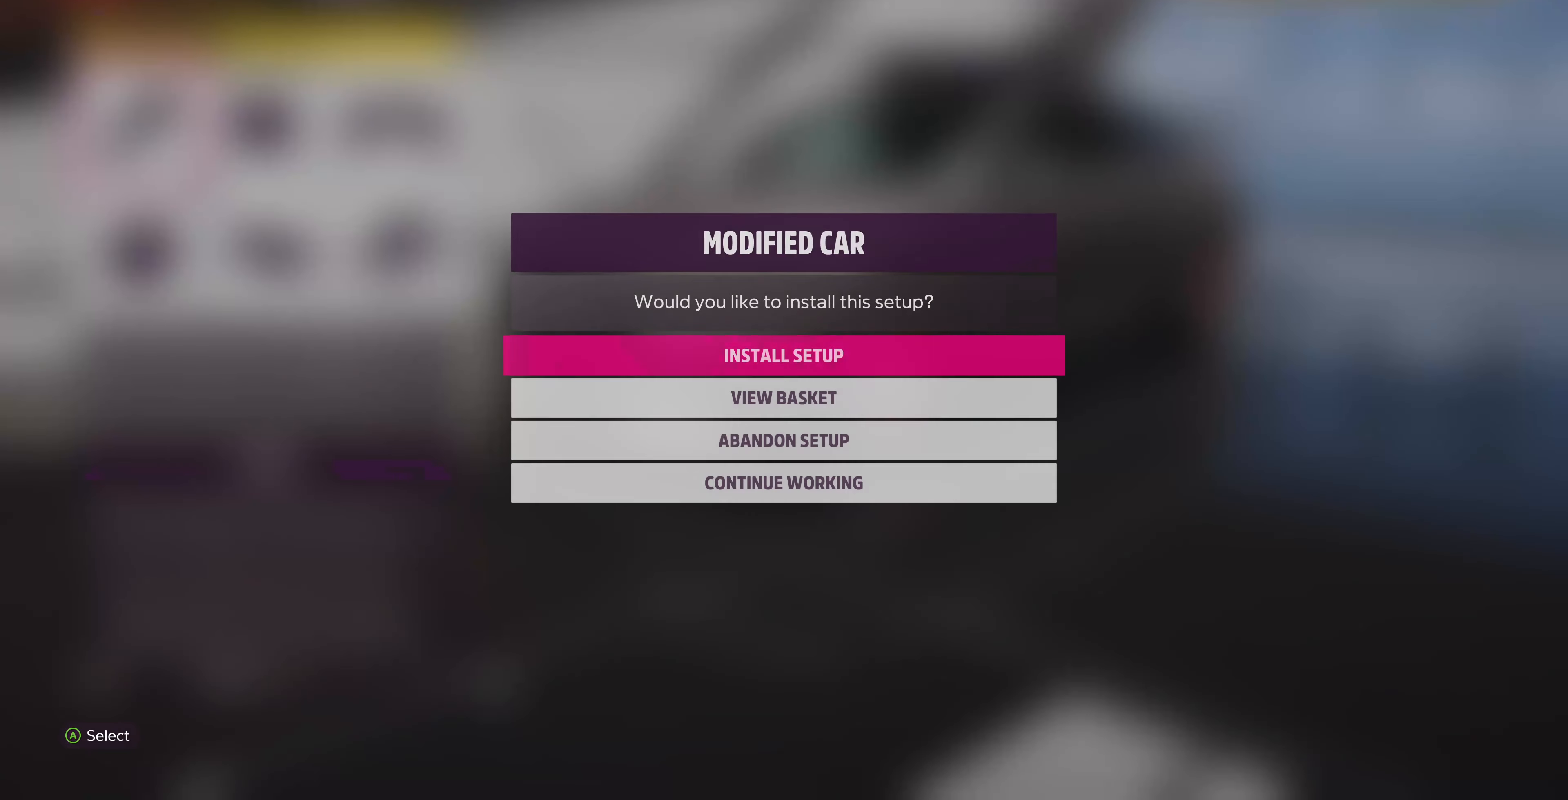
{"buttons": [], "left_stick": "center", "right_stick": "center", "events": [[300, "CROSS", "down"], [433, "CROSS", "up"]]}